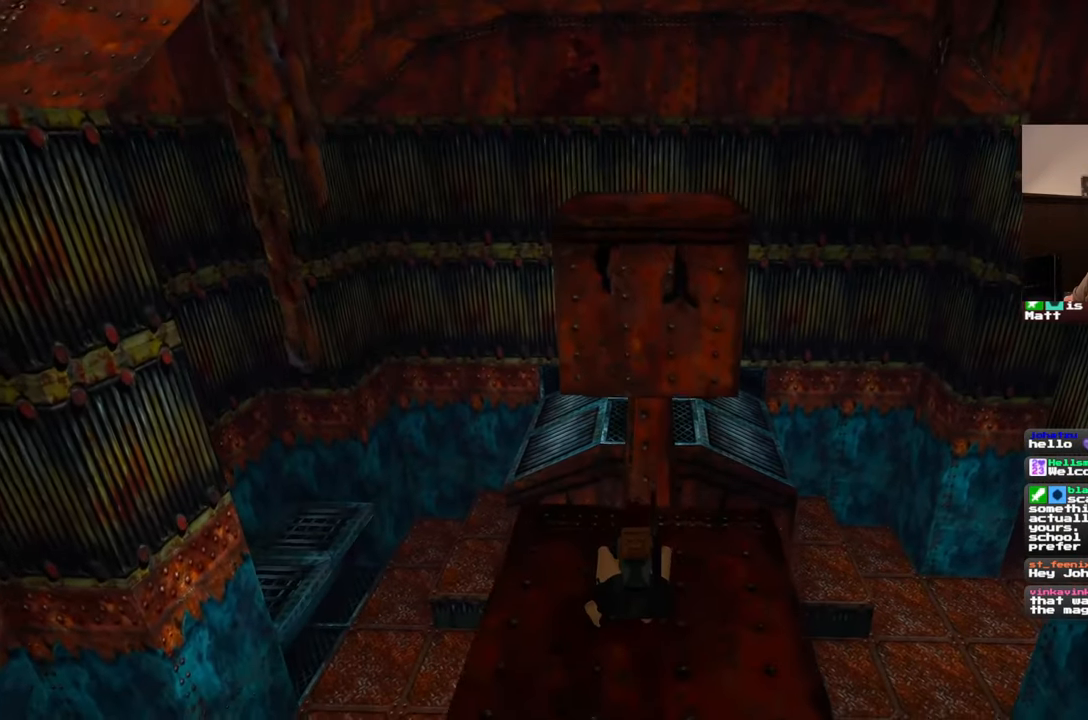
Gameplay with a controller (PlayStation layout); each line is a JSON object with the inputs held at the frame after it. "events" lists button and stick changes between this image and that frame as [ms after this image, input, new state], when the widget could be followed in between. Not read: L2 L3 R2 R3 START.
{"buttons": [], "left_stick": "up", "right_stick": "center", "events": [[317, "left_stick", "up"]]}
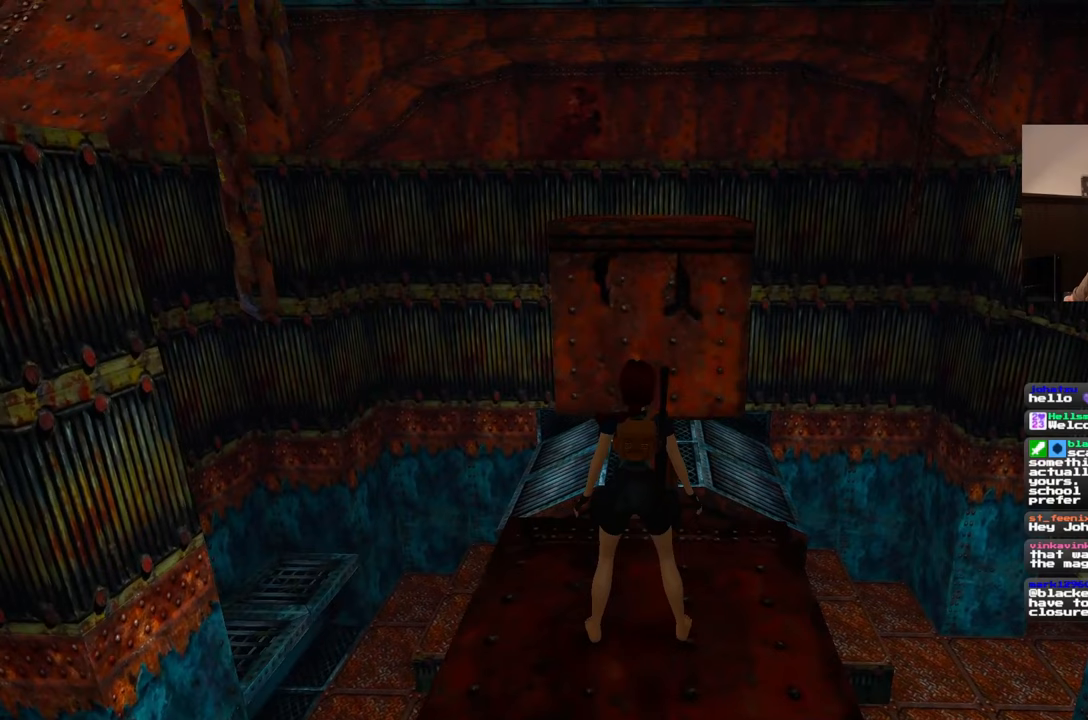
{"buttons": [], "left_stick": "up", "right_stick": "center", "events": []}
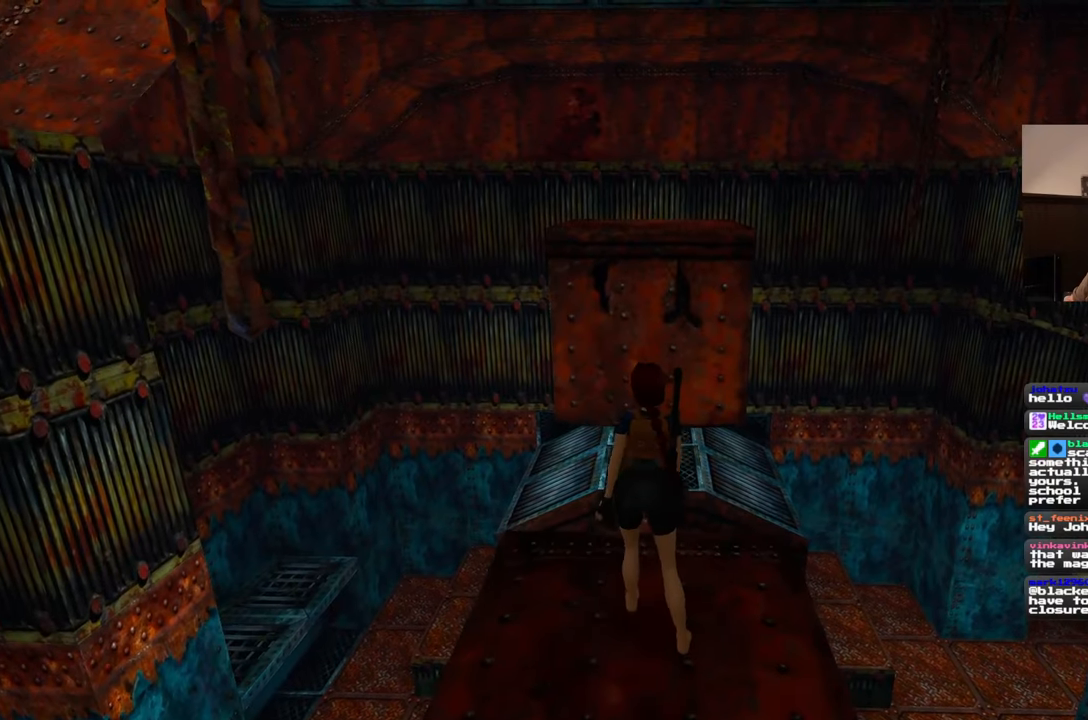
{"buttons": [], "left_stick": "up", "right_stick": "center", "events": []}
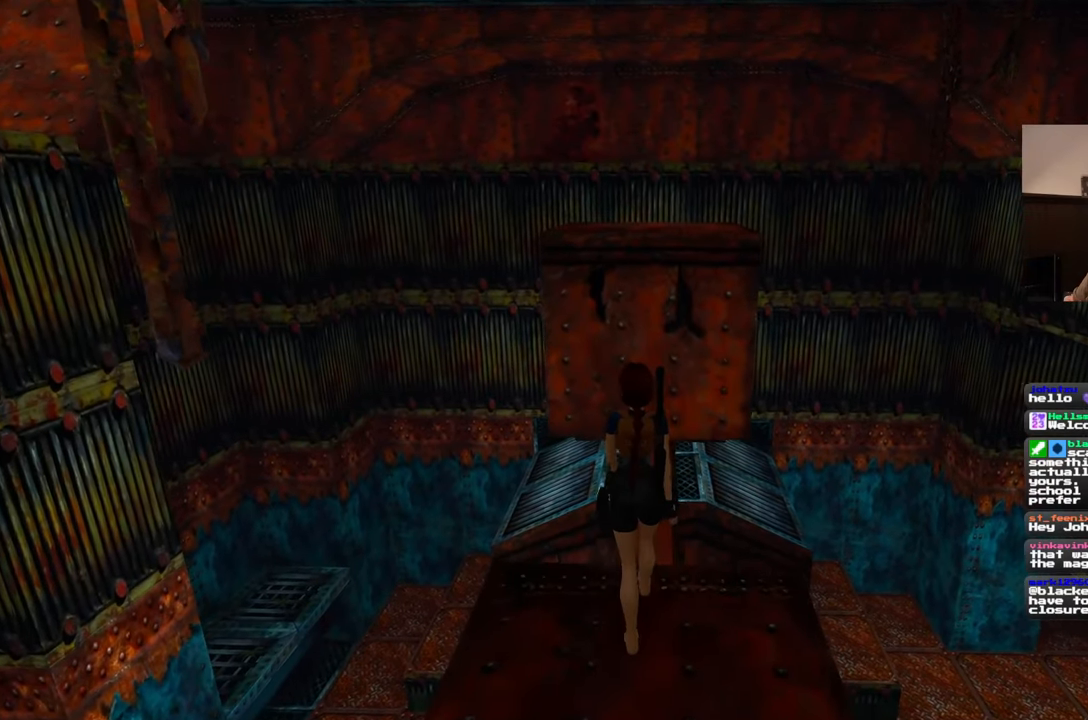
{"buttons": [], "left_stick": "up", "right_stick": "center", "events": []}
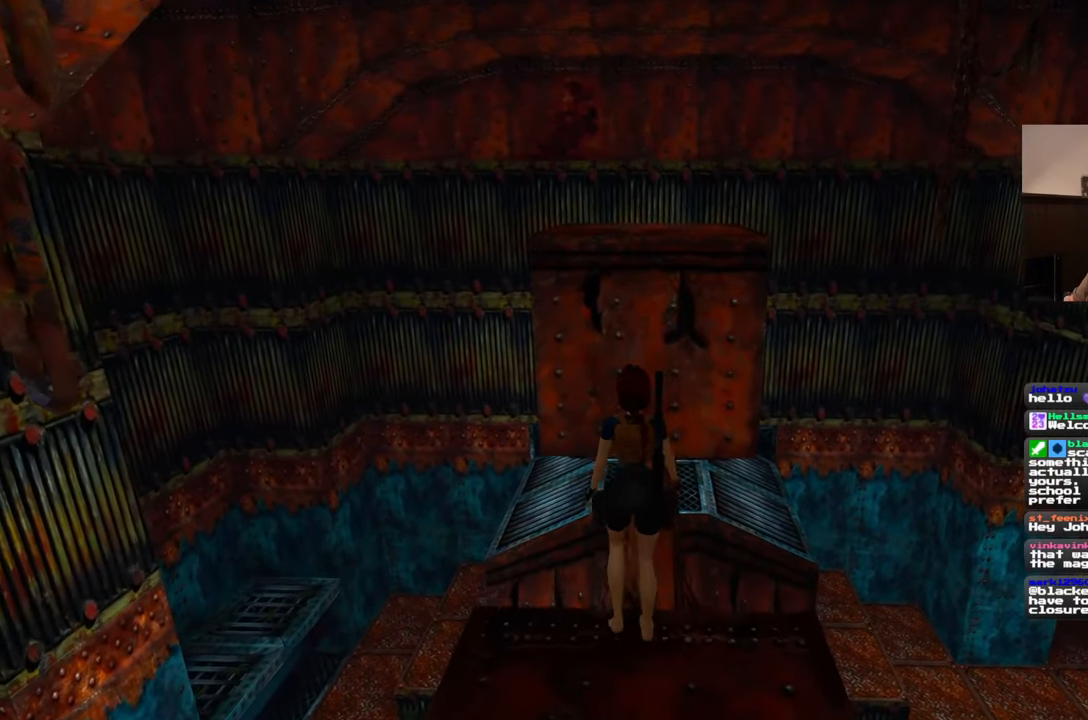
{"buttons": ["SQUARE"], "left_stick": "center", "right_stick": "center", "events": [[217, "left_stick", "center"], [433, "SQUARE", "down"]]}
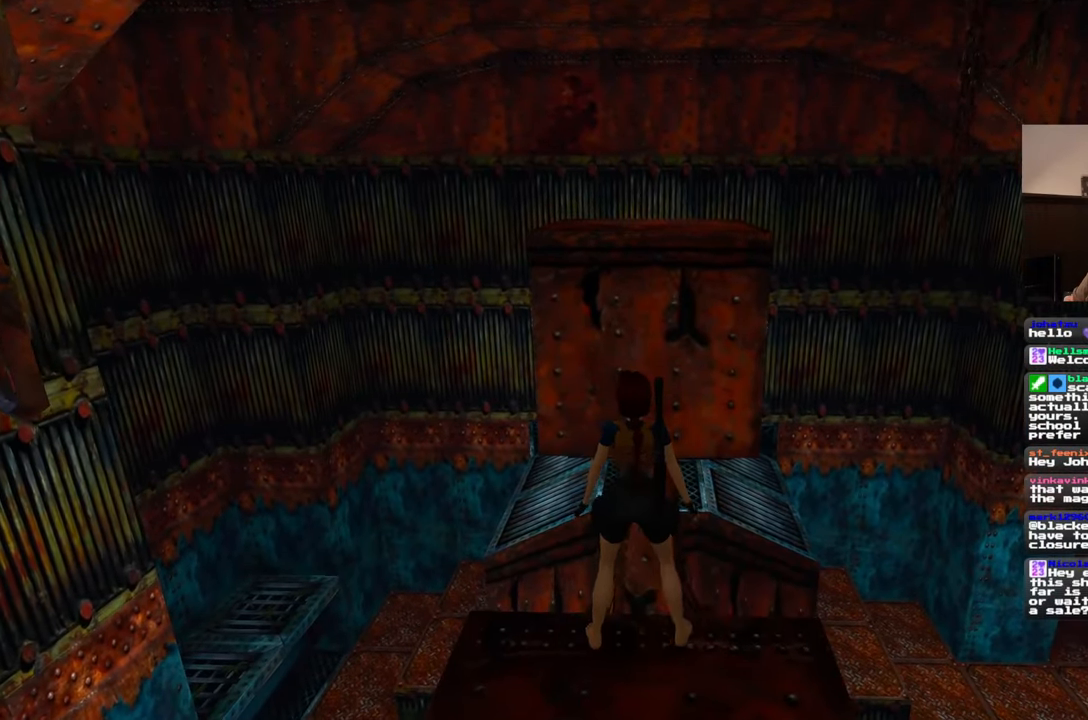
{"buttons": [], "left_stick": "up", "right_stick": "center", "events": [[67, "left_stick", "up"], [417, "SQUARE", "up"]]}
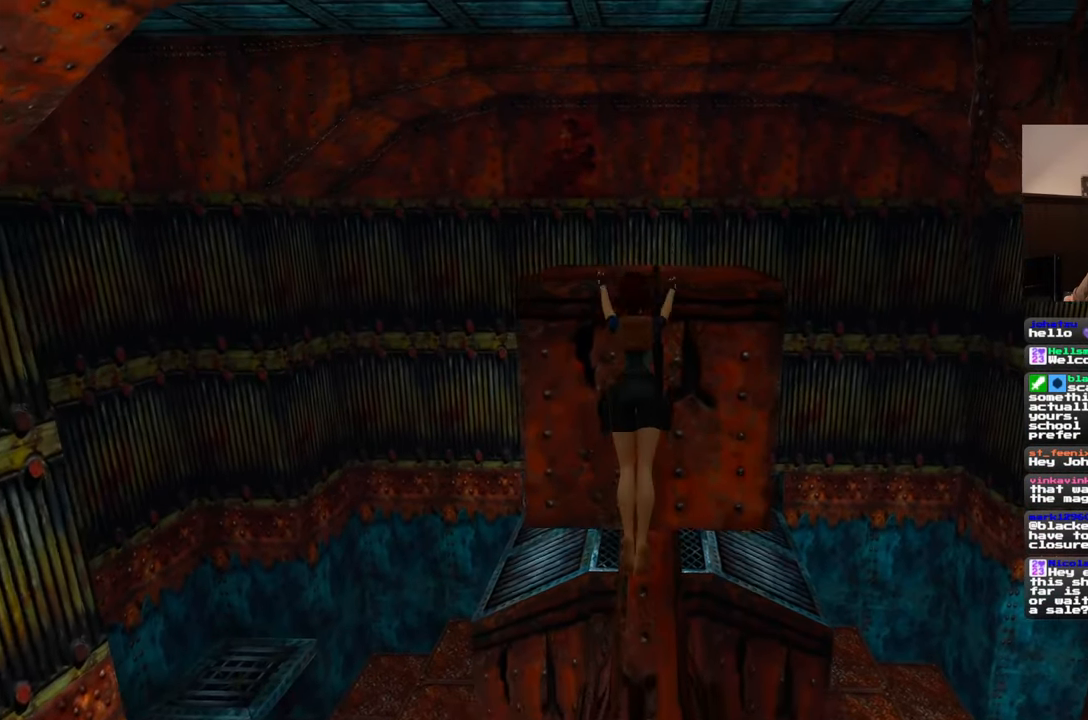
{"buttons": [], "left_stick": "center", "right_stick": "center", "events": [[400, "left_stick", "center"]]}
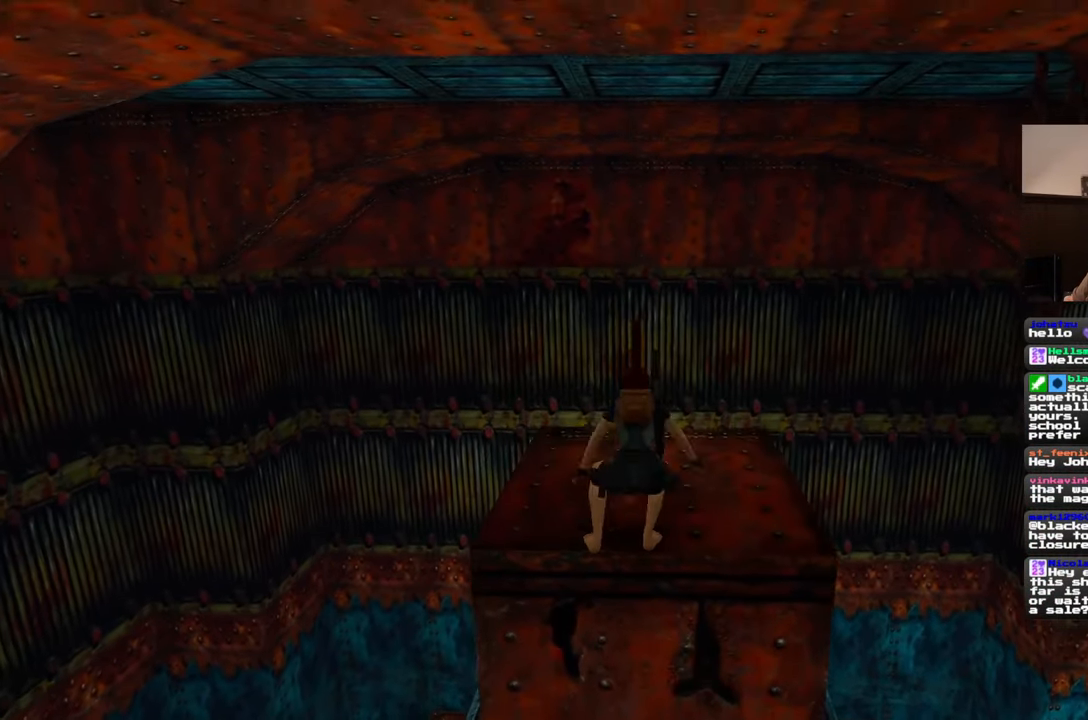
{"buttons": [], "left_stick": "up", "right_stick": "center", "events": [[350, "left_stick", "up"]]}
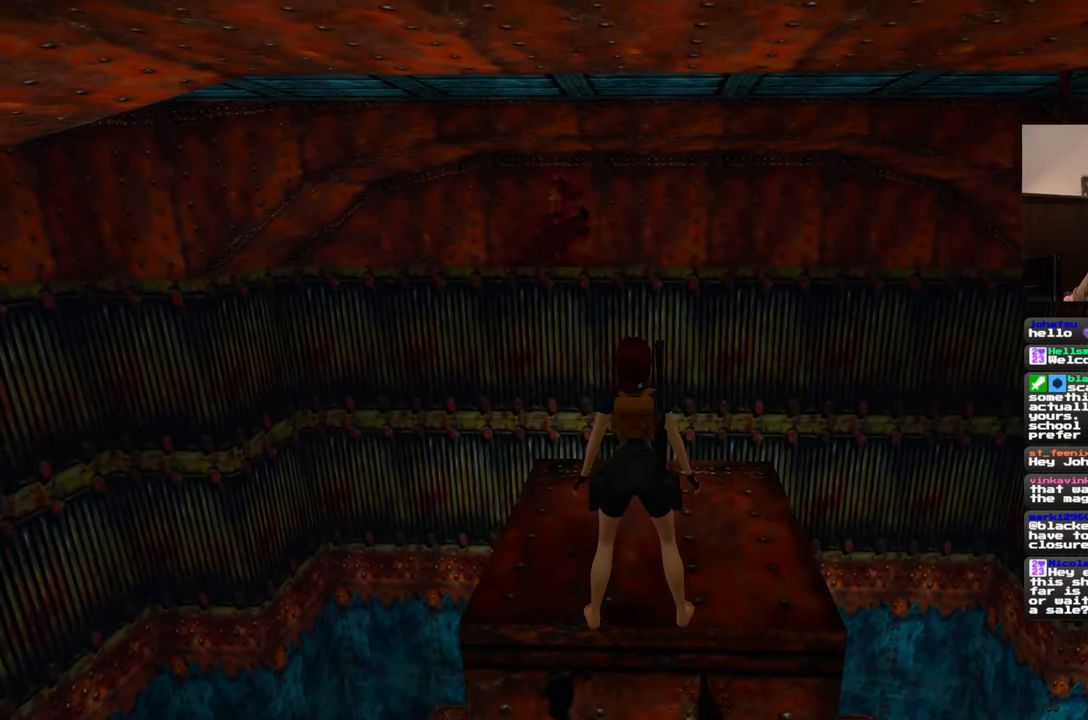
{"buttons": [], "left_stick": "up-left", "right_stick": "right", "events": [[383, "right_stick", "right"], [483, "left_stick", "up-left"]]}
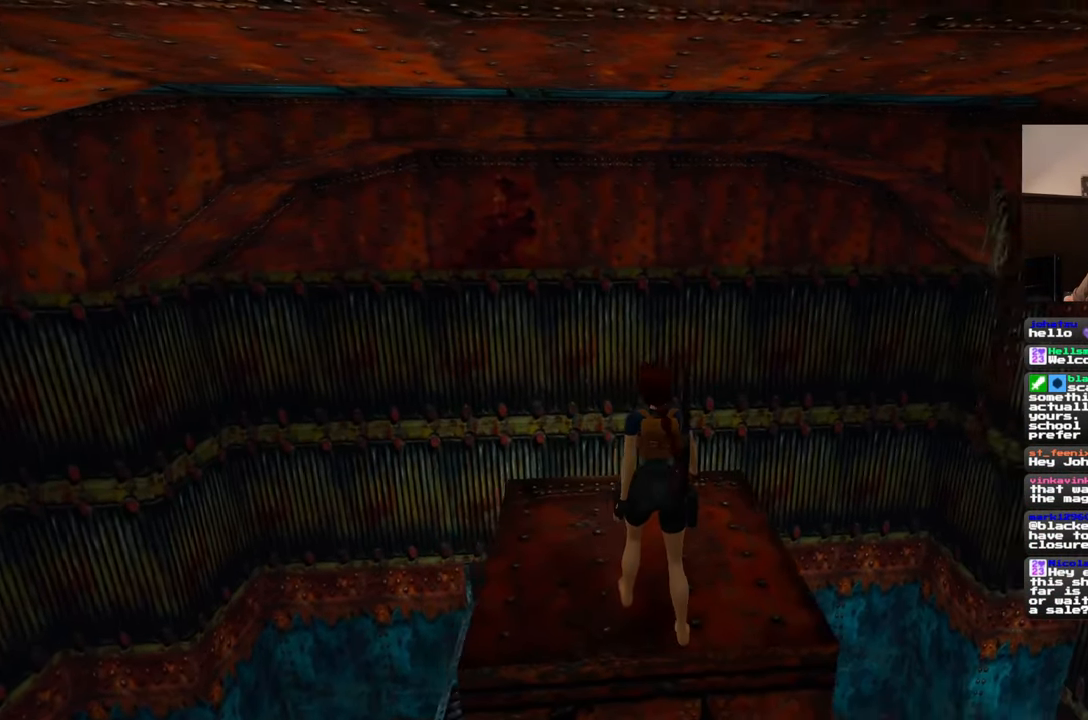
{"buttons": [], "left_stick": "up-left", "right_stick": "center", "events": [[300, "right_stick", "center"]]}
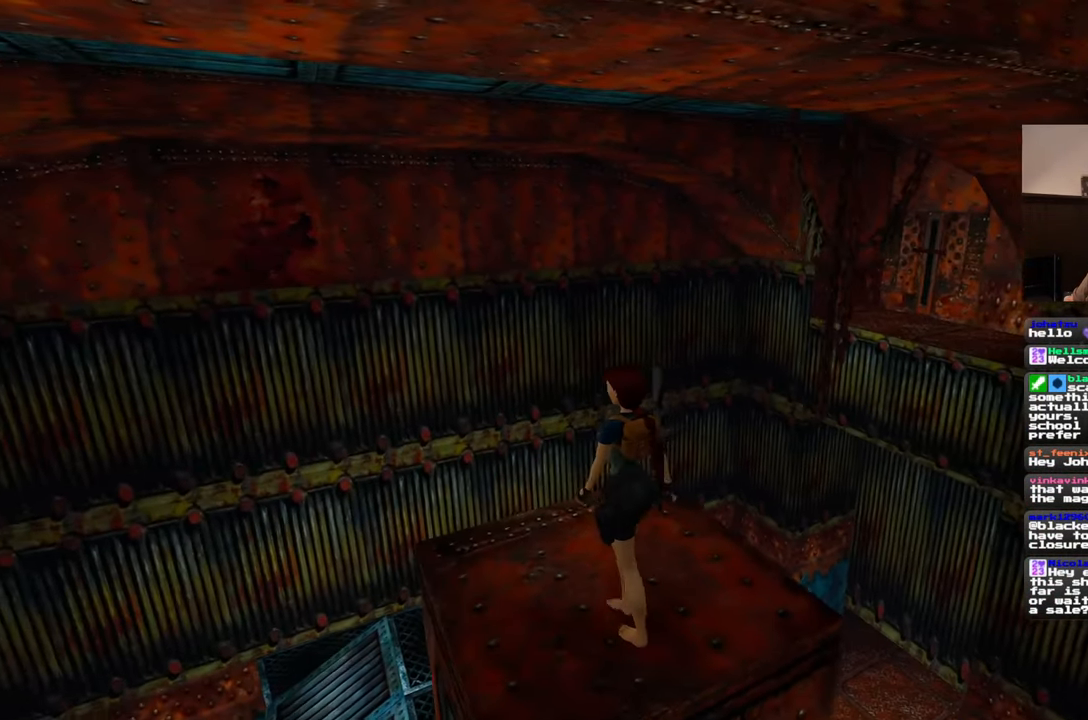
{"buttons": [], "left_stick": "up-left", "right_stick": "right", "events": [[83, "right_stick", "right"], [333, "right_stick", "center"], [483, "right_stick", "right"]]}
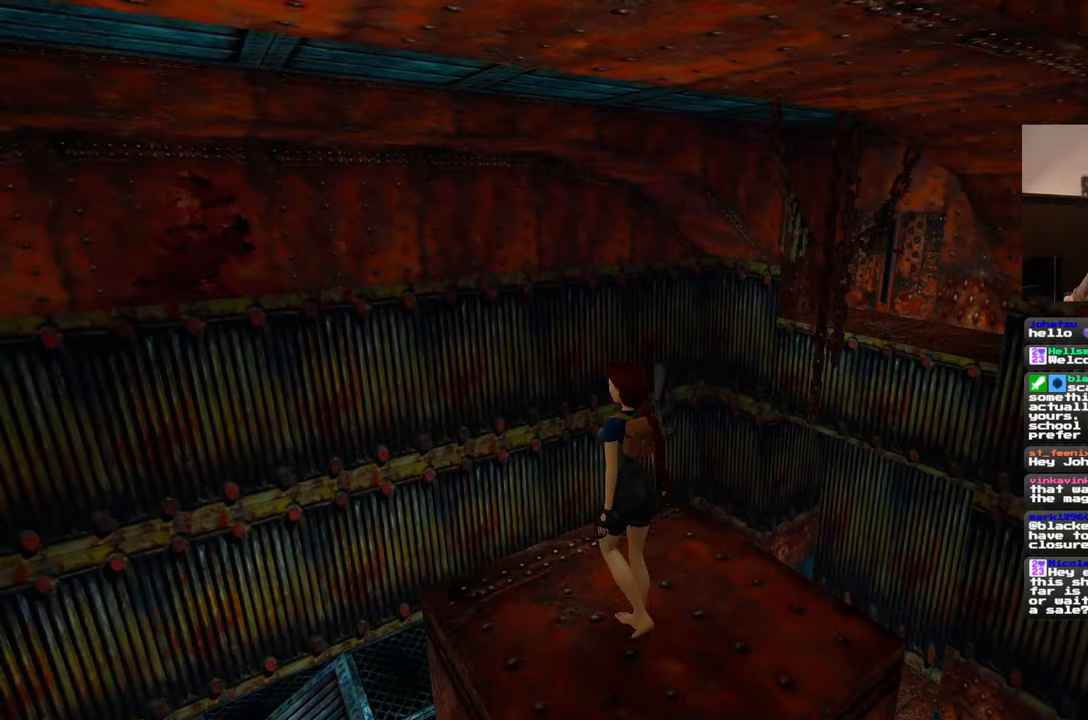
{"buttons": [], "left_stick": "up-left", "right_stick": "center", "events": [[400, "right_stick", "center"]]}
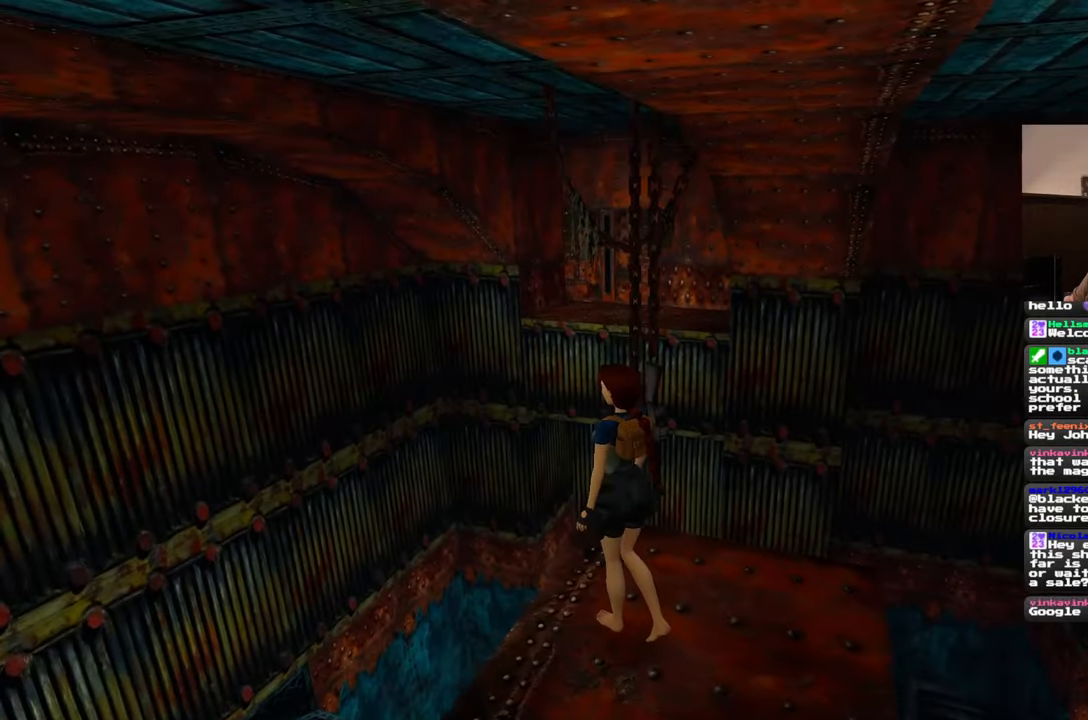
{"buttons": [], "left_stick": "up", "right_stick": "center", "events": [[67, "left_stick", "up"], [100, "right_stick", "right"], [267, "right_stick", "center"]]}
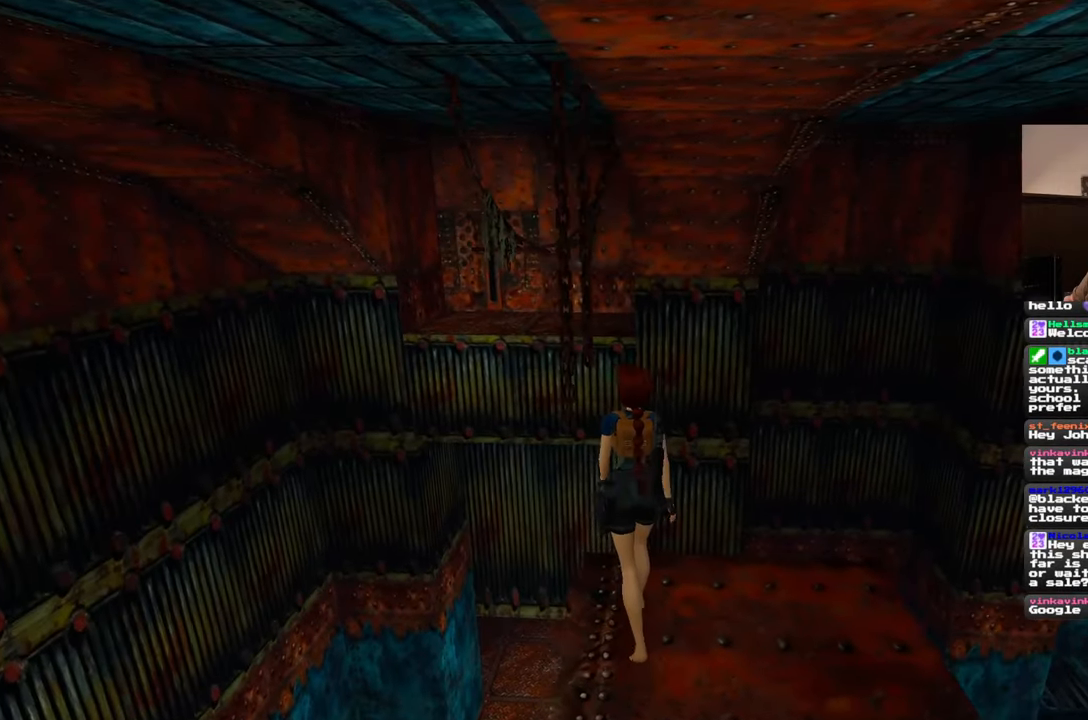
{"buttons": [], "left_stick": "up", "right_stick": "center", "events": [[50, "right_stick", "left"], [317, "right_stick", "center"]]}
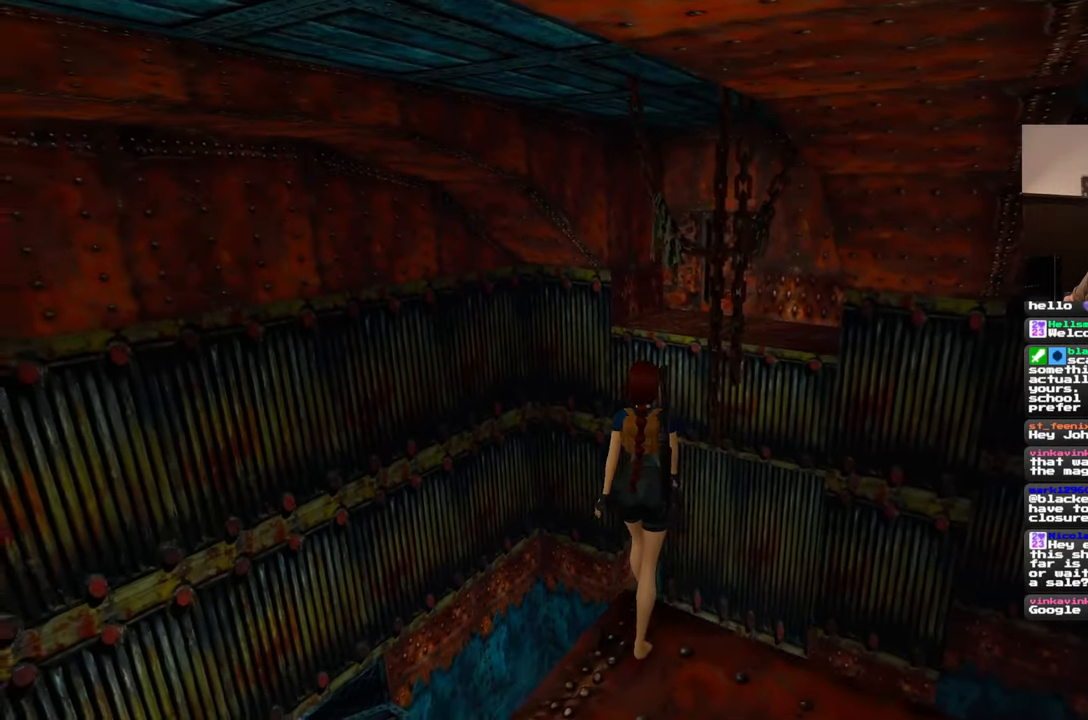
{"buttons": [], "left_stick": "up", "right_stick": "center", "events": [[33, "right_stick", "right"], [133, "right_stick", "center"], [350, "right_stick", "right"], [467, "right_stick", "center"]]}
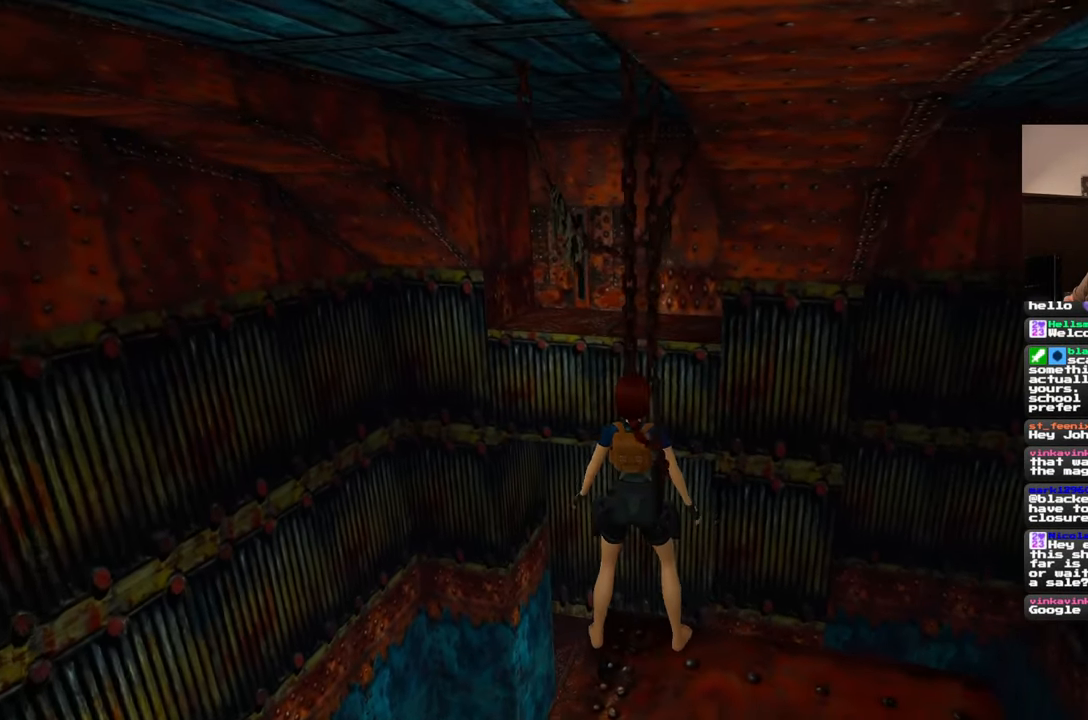
{"buttons": [], "left_stick": "up", "right_stick": "center", "events": []}
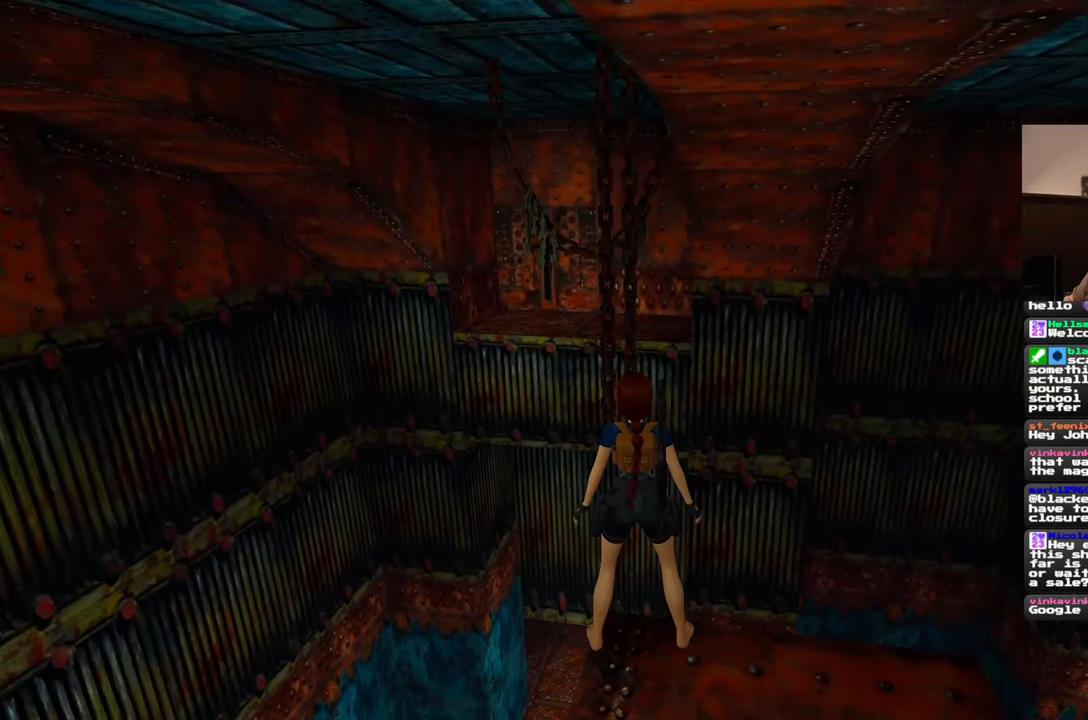
{"buttons": [], "left_stick": "center", "right_stick": "center", "events": [[17, "left_stick", "center"]]}
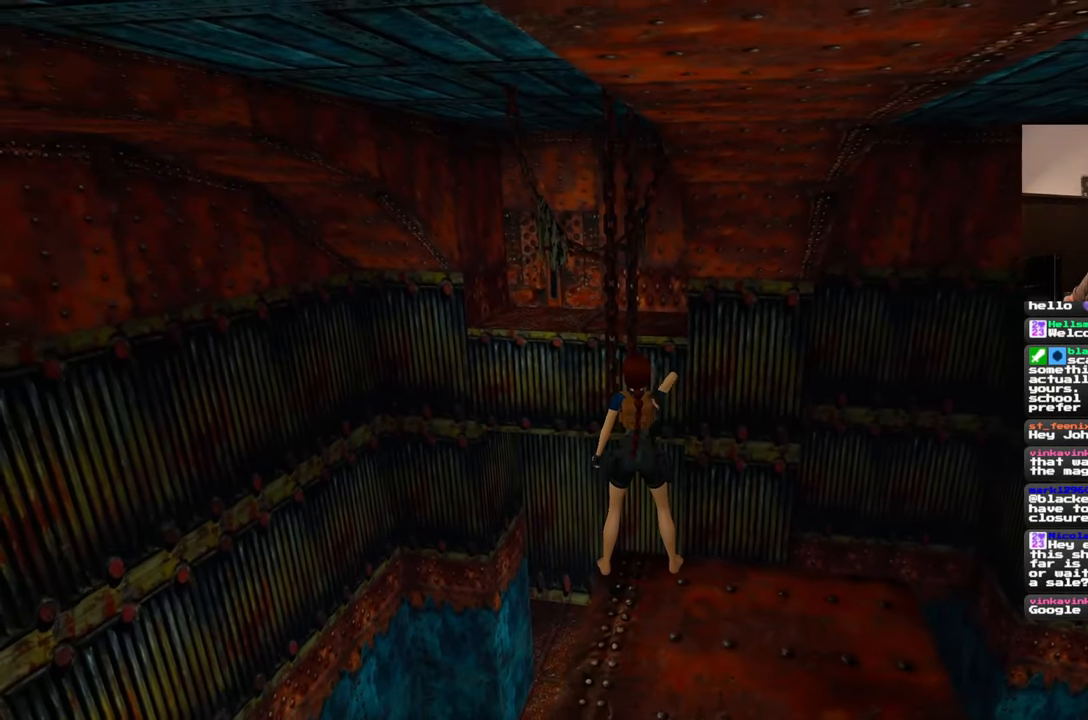
{"buttons": [], "left_stick": "center", "right_stick": "center", "events": []}
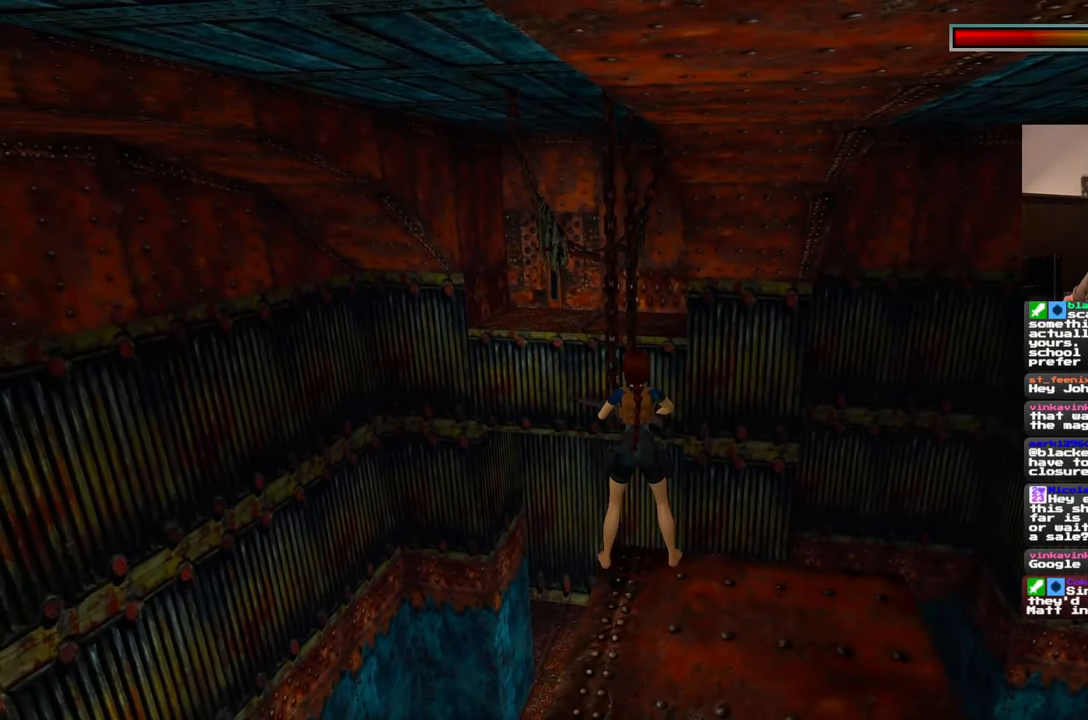
{"buttons": ["DPAD_DOWN"], "left_stick": "center", "right_stick": "center", "events": [[450, "DPAD_DOWN", "down"]]}
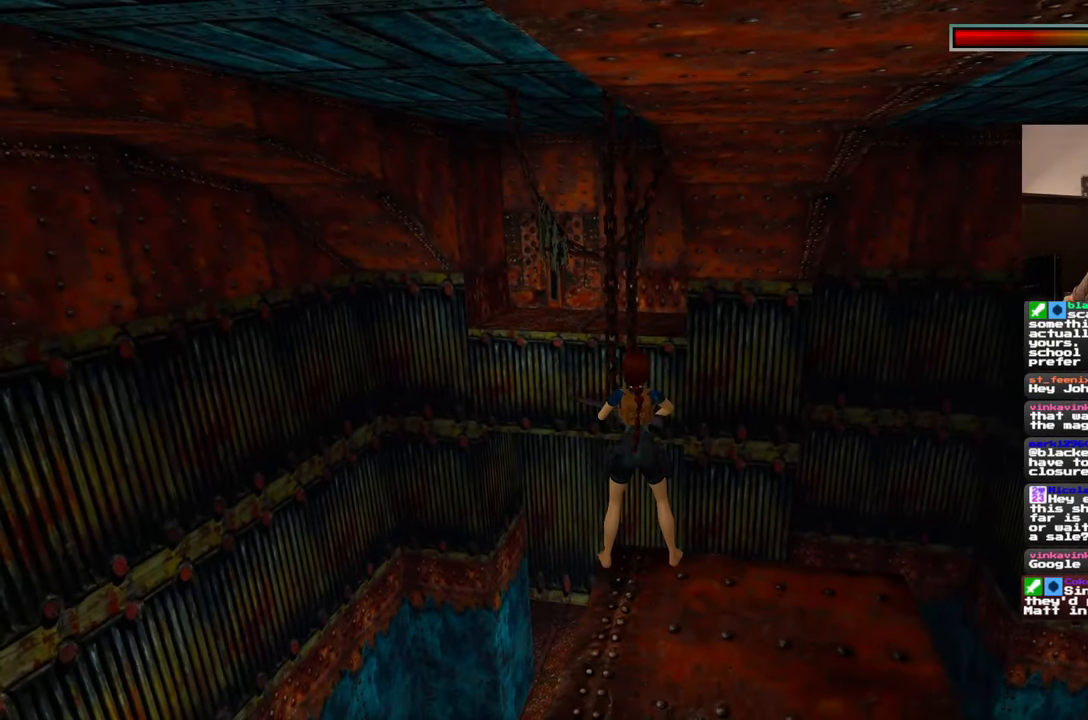
{"buttons": [], "left_stick": "center", "right_stick": "center", "events": [[100, "DPAD_DOWN", "up"]]}
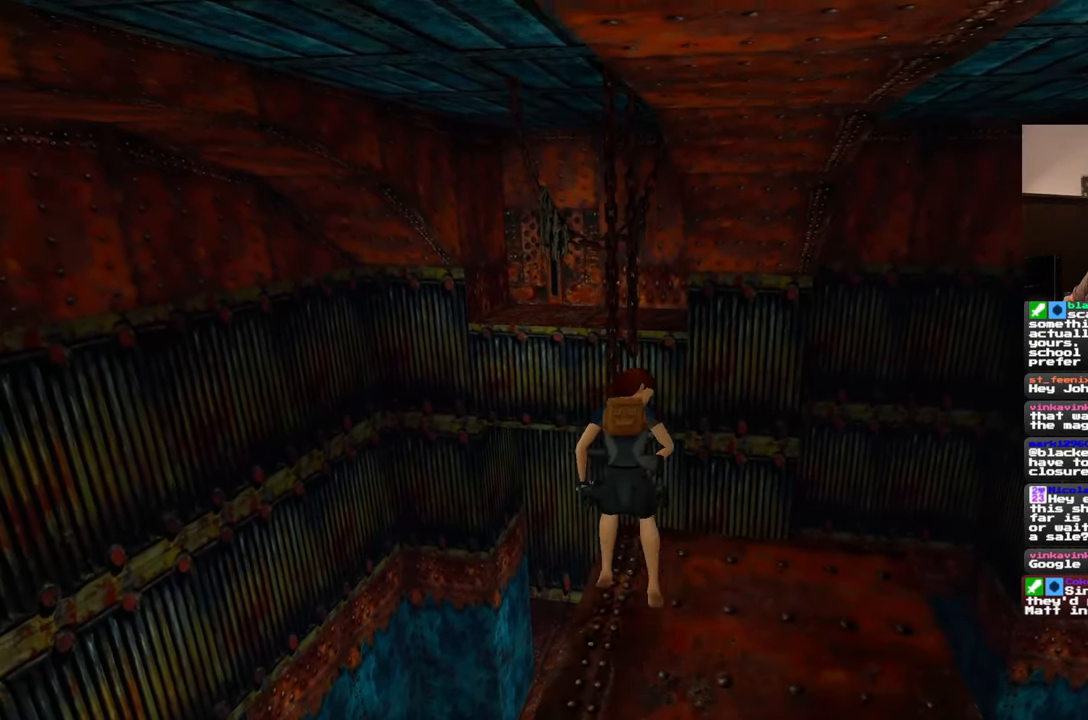
{"buttons": [], "left_stick": "center", "right_stick": "center", "events": []}
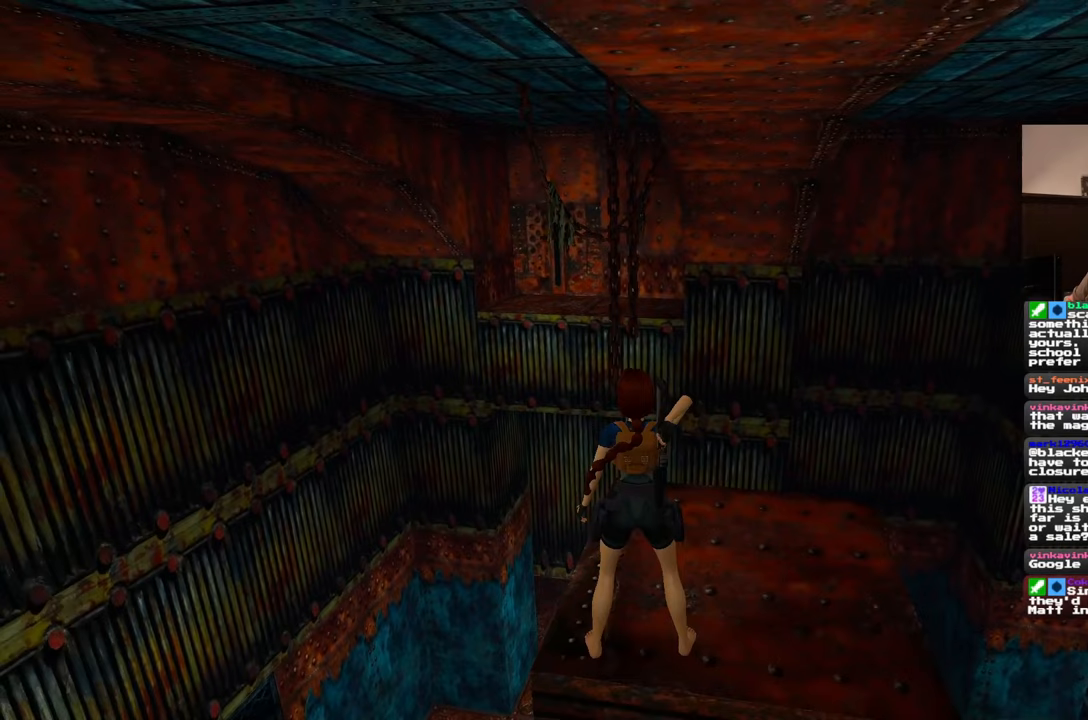
{"buttons": ["SQUARE"], "left_stick": "up", "right_stick": "center", "events": [[150, "left_stick", "up"], [483, "SQUARE", "down"]]}
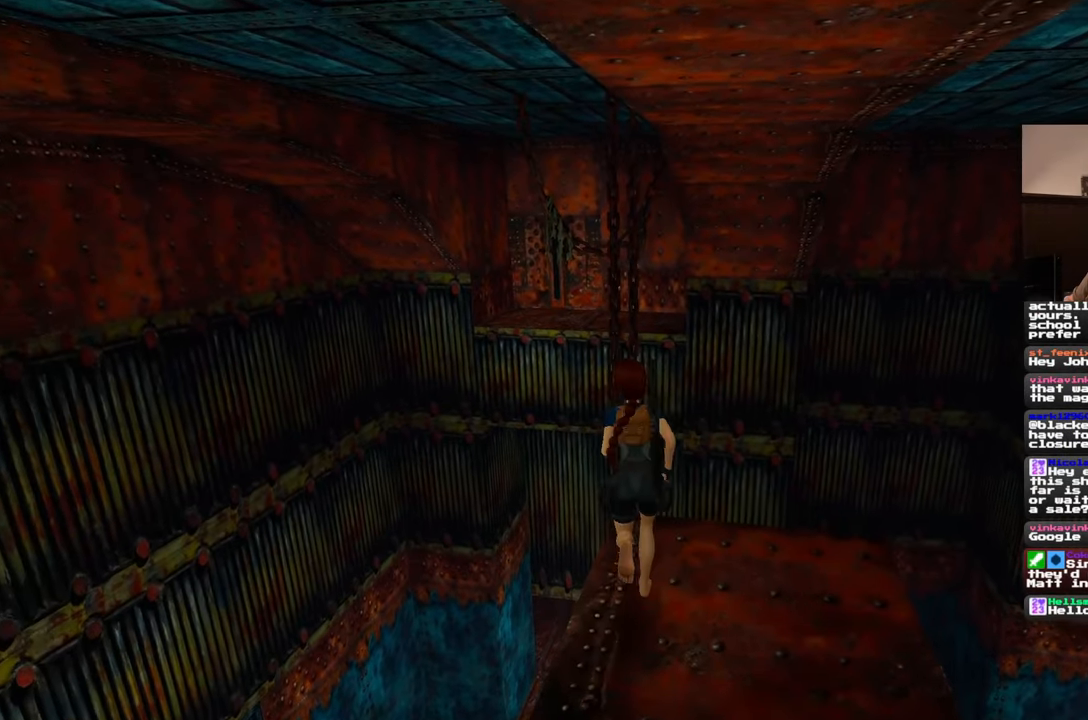
{"buttons": ["SQUARE"], "left_stick": "up", "right_stick": "center", "events": []}
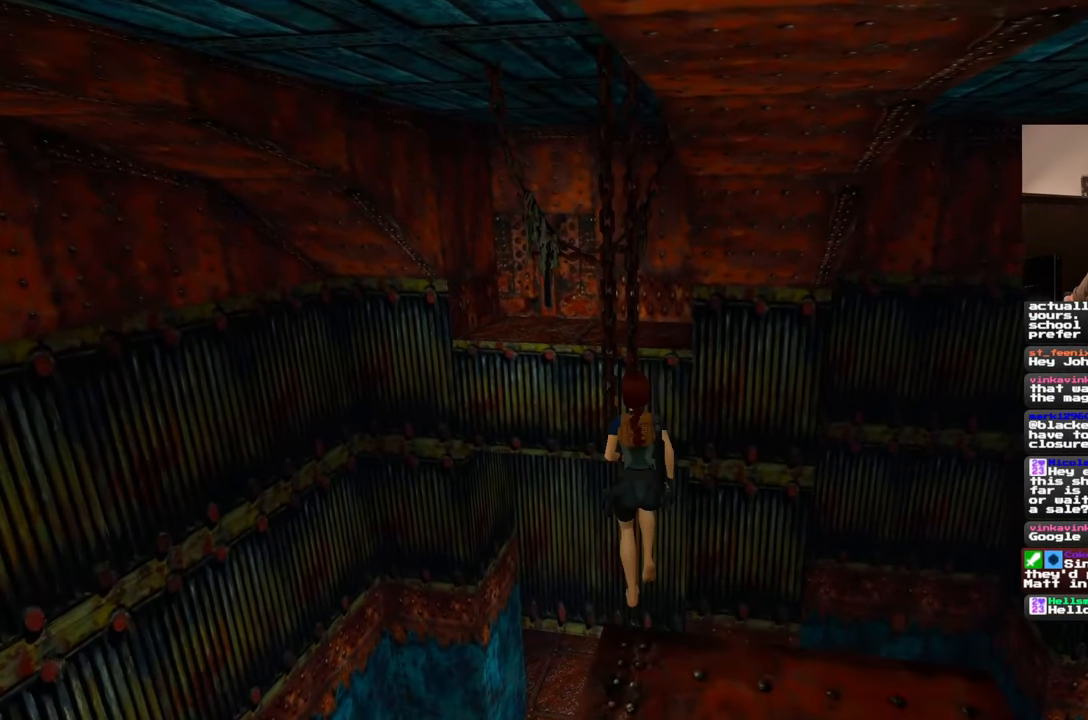
{"buttons": ["SQUARE"], "left_stick": "up", "right_stick": "center", "events": []}
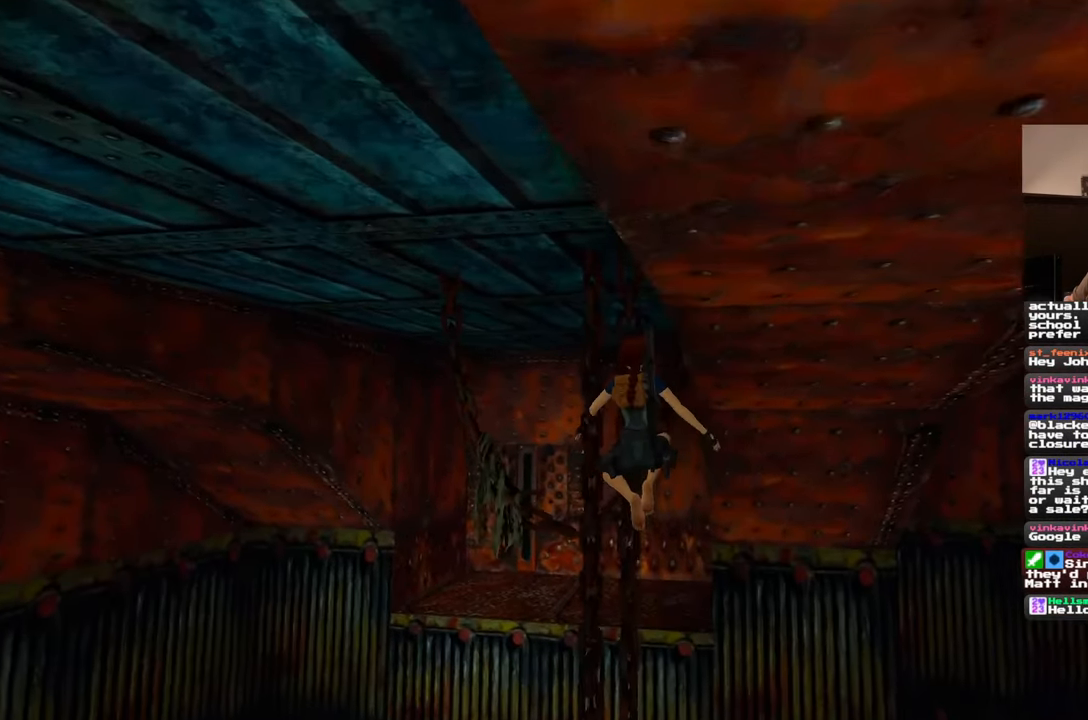
{"buttons": [], "left_stick": "up", "right_stick": "center"}
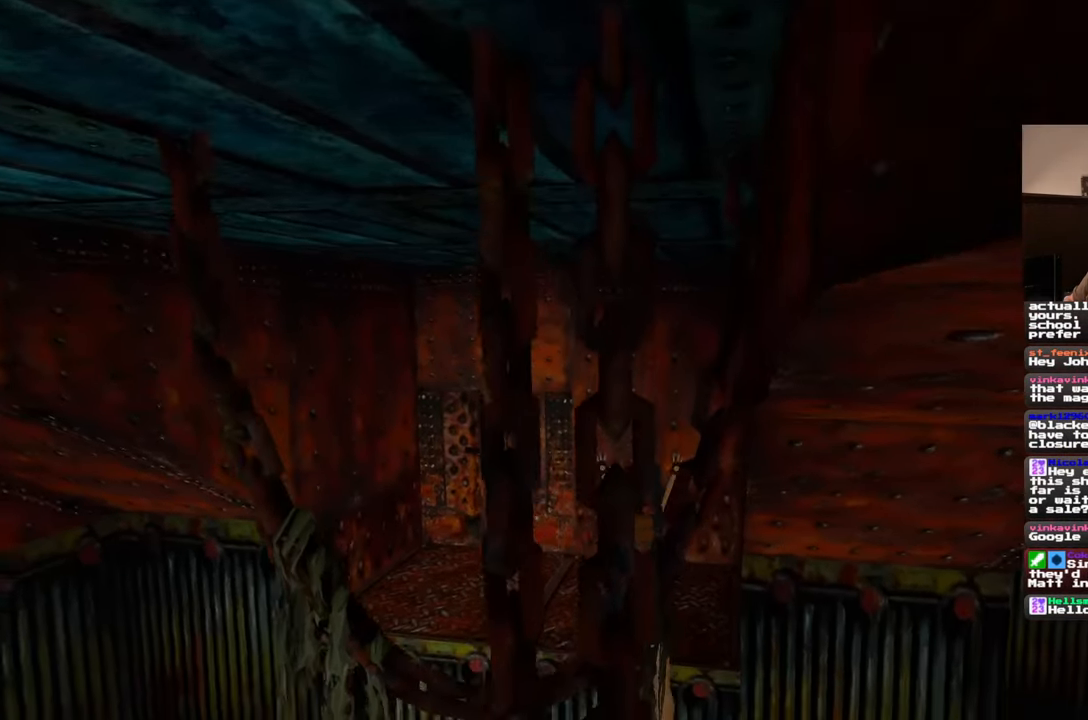
{"buttons": [], "left_stick": "up", "right_stick": "center", "events": []}
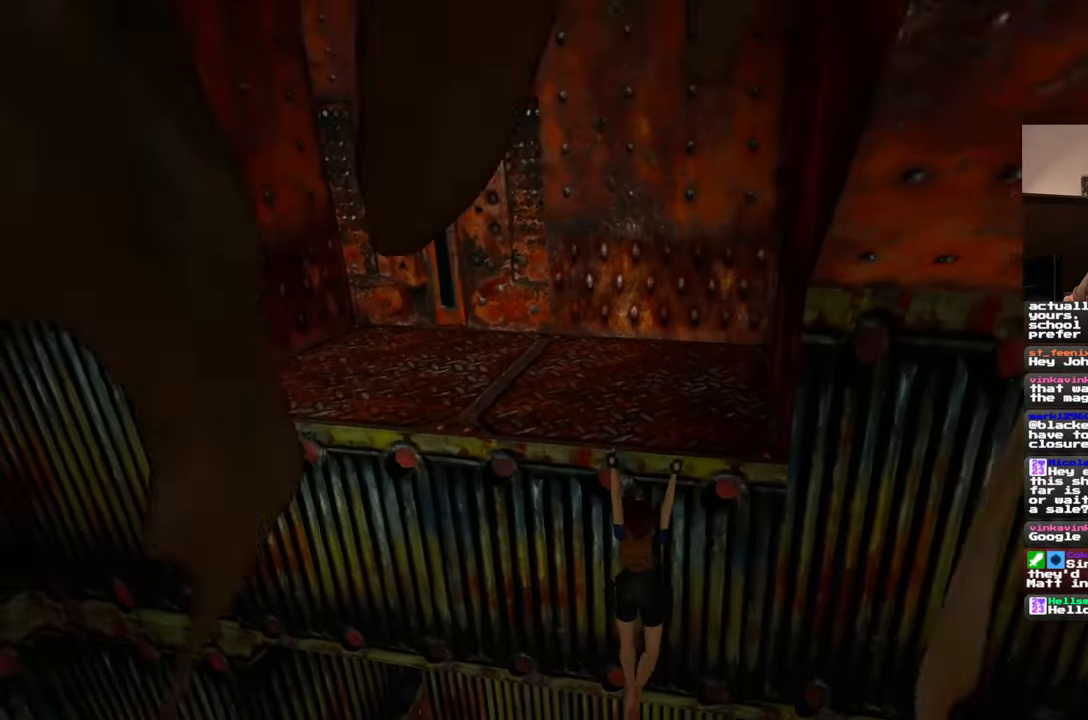
{"buttons": [], "left_stick": "up", "right_stick": "center"}
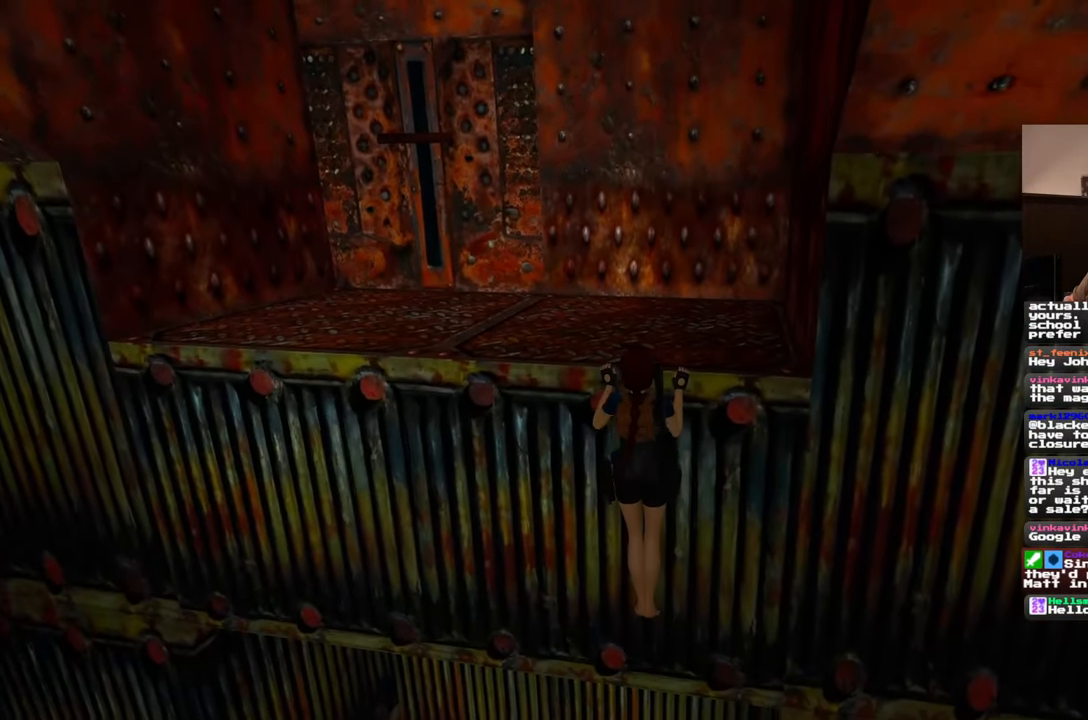
{"buttons": [], "left_stick": "center", "right_stick": "center", "events": [[50, "DPAD_LEFT", "down"], [167, "DPAD_LEFT", "up"], [417, "left_stick", "center"]]}
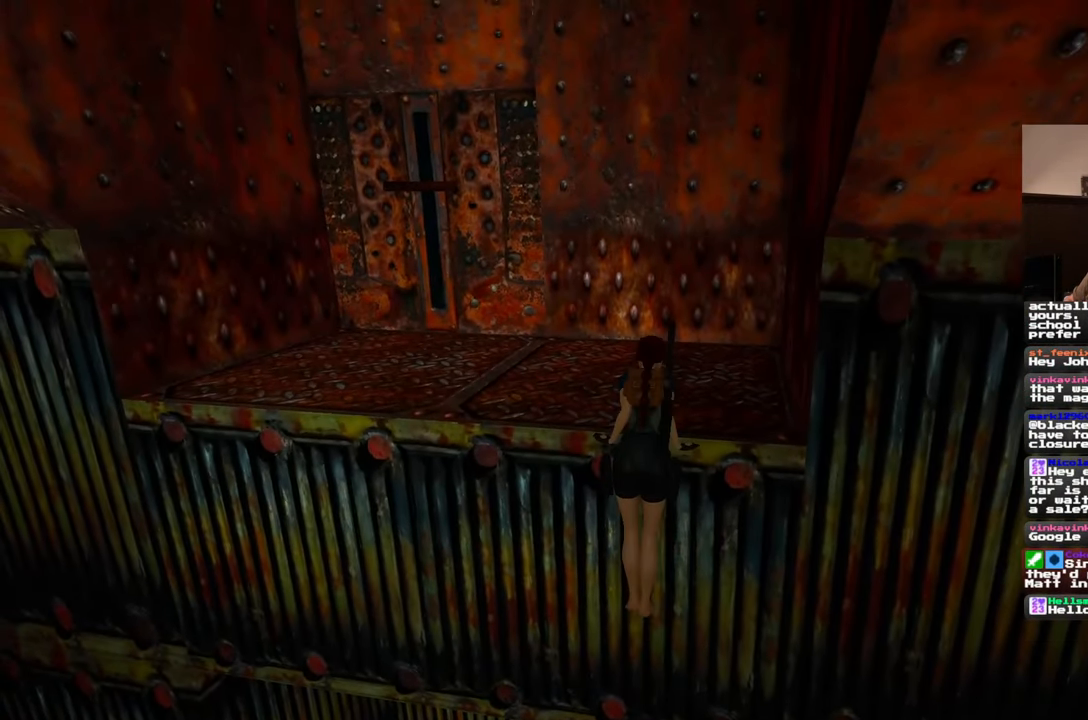
{"buttons": [], "left_stick": "center", "right_stick": "center", "events": [[217, "right_stick", "up-right"], [383, "right_stick", "center"]]}